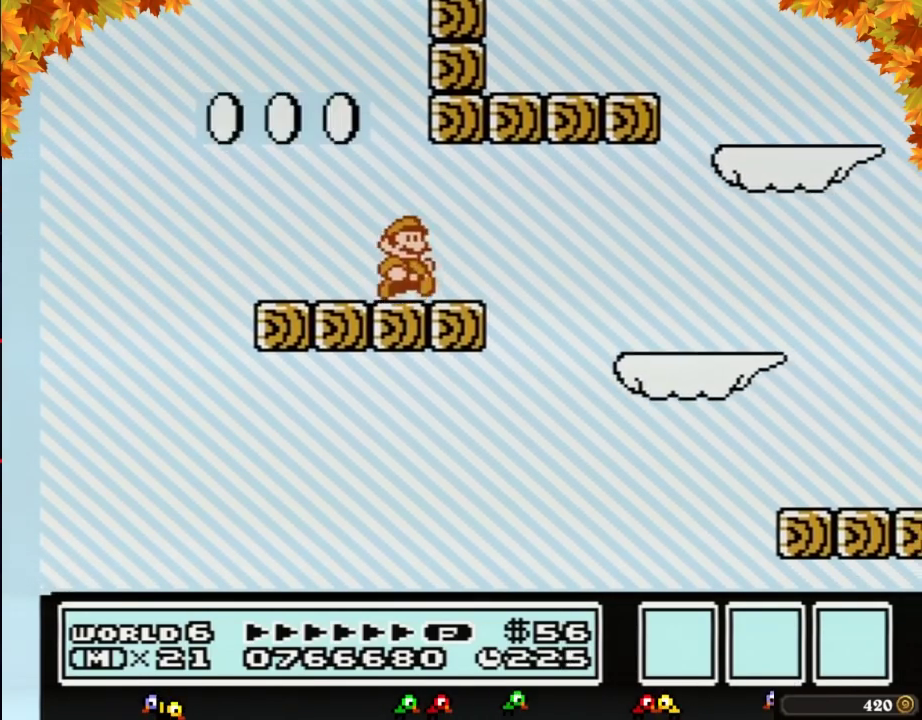
Gameplay with a controller (Nintendo layout); each line is a JSON object with the inputs held at the frame after it. "events" lists button and stick changes between this image and that frame as [ms after this image, input, new state], when the widget could be followed in between. Not read: L3 R3.
{"buttons": ["B", "DPAD_RIGHT"], "events": [[250, "A", "down"], [433, "A", "up"]]}
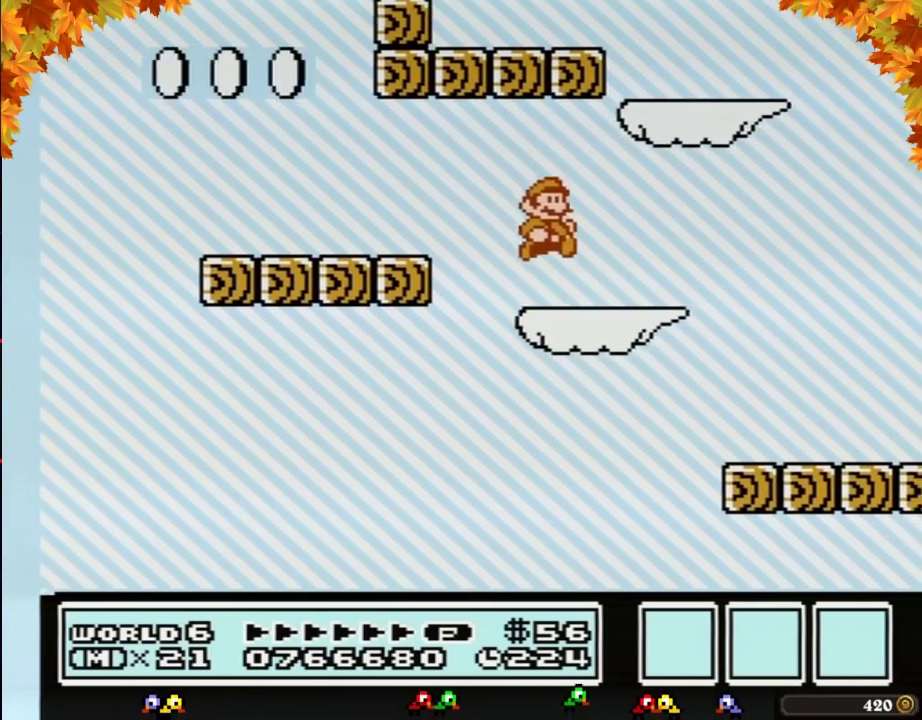
{"buttons": ["B", "DPAD_LEFT"], "events": [[350, "DPAD_RIGHT", "up"], [433, "DPAD_LEFT", "down"]]}
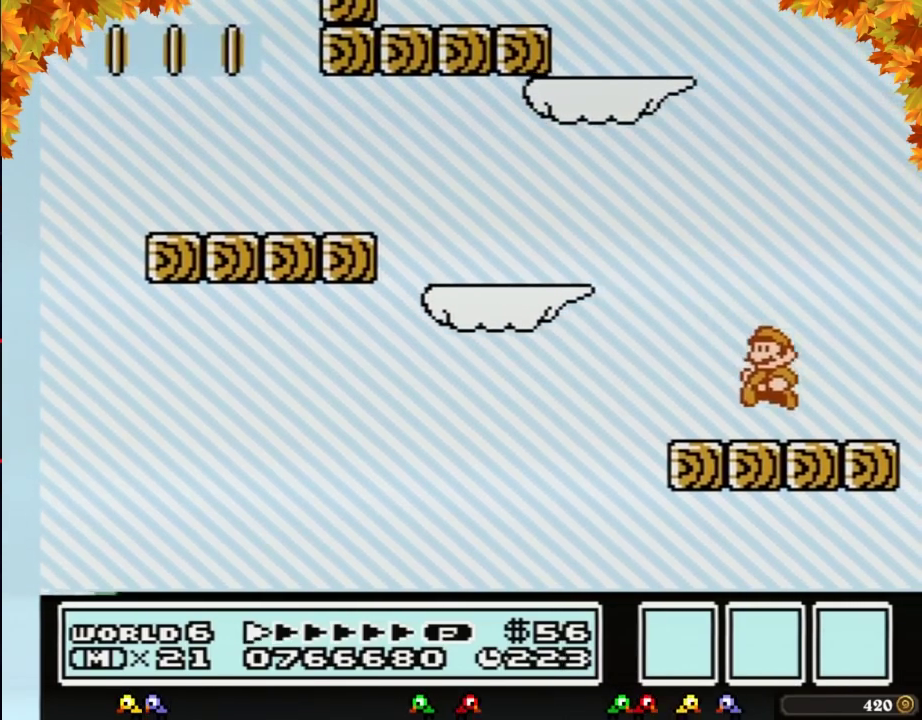
{"buttons": [], "events": [[283, "DPAD_LEFT", "up"], [400, "B", "up"], [400, "DPAD_RIGHT", "down"], [500, "DPAD_RIGHT", "up"]]}
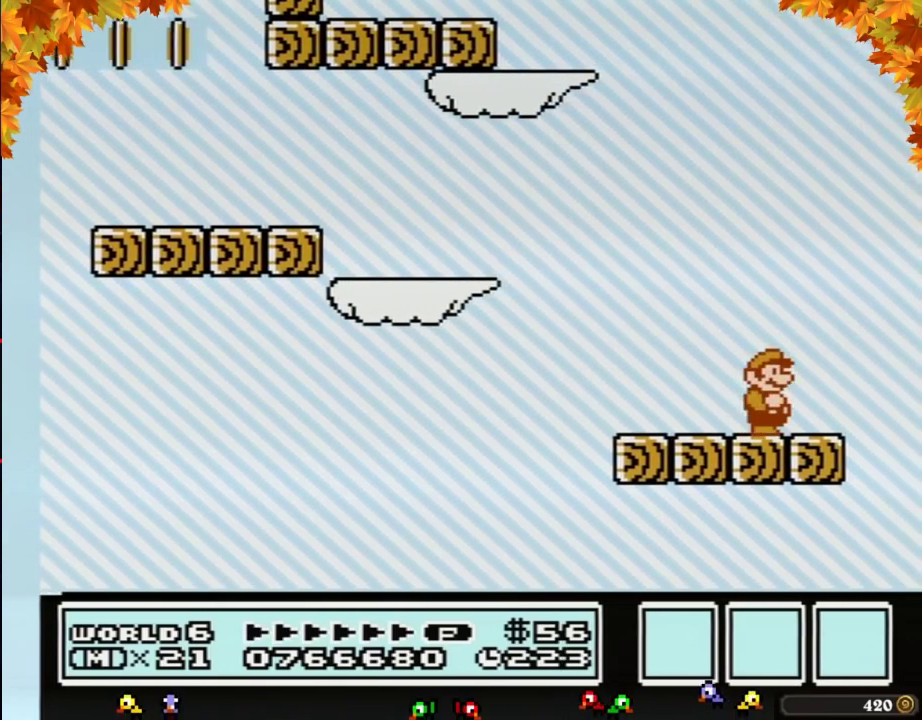
{"buttons": [], "events": [[400, "B", "down"], [500, "B", "up"]]}
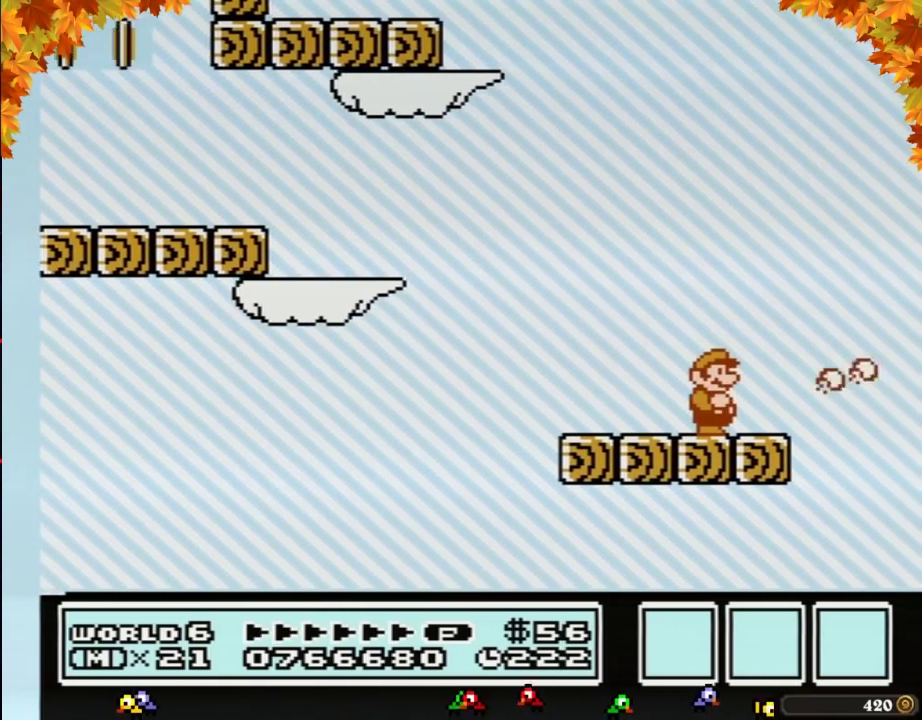
{"buttons": [], "events": []}
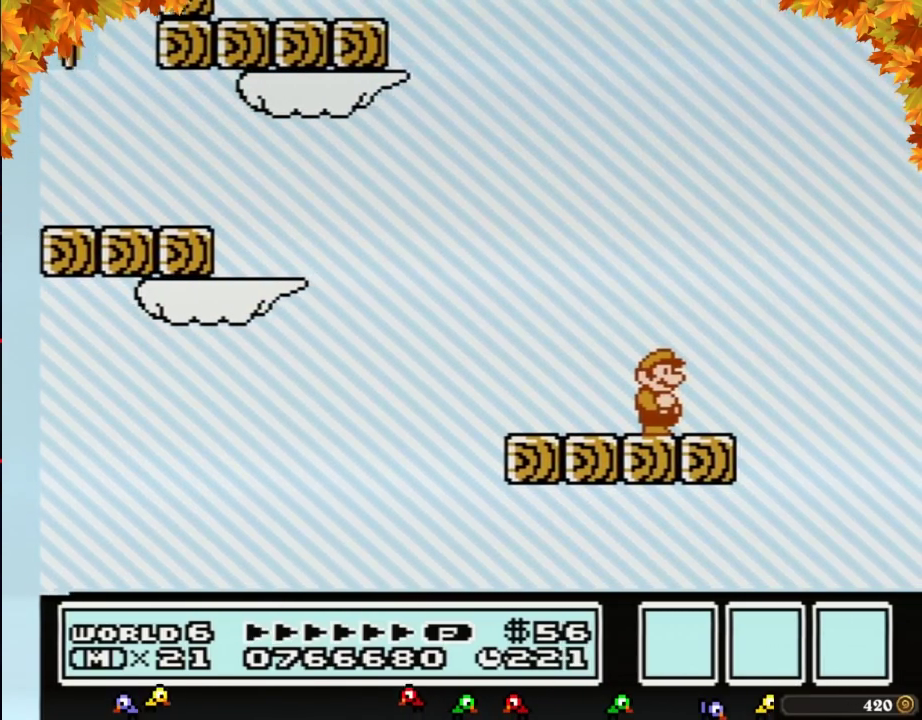
{"buttons": [], "events": []}
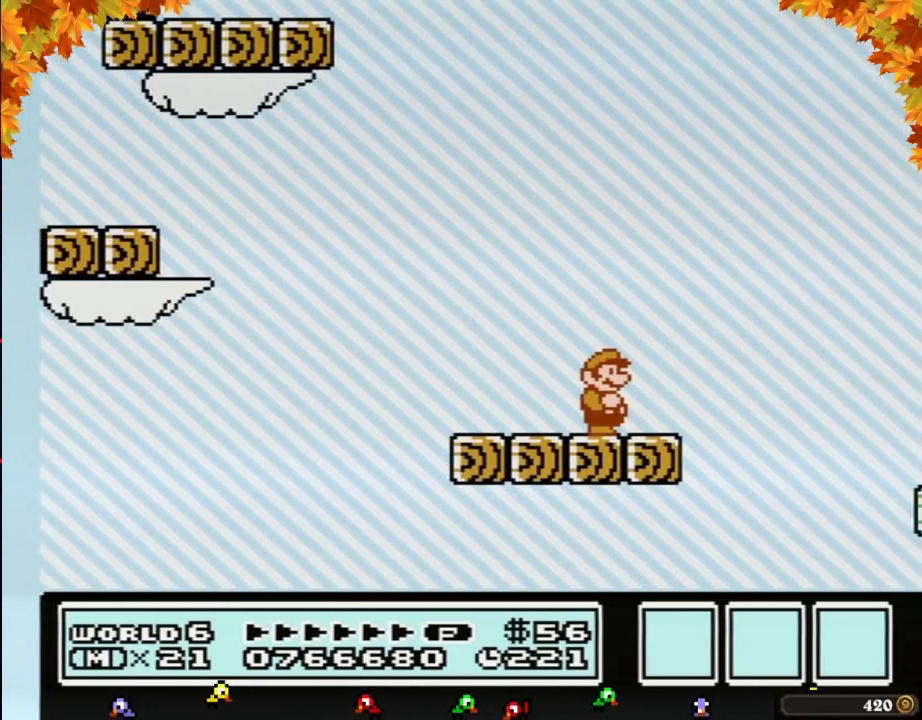
{"buttons": ["B"], "events": [[317, "B", "down"], [383, "B", "up"], [467, "B", "down"]]}
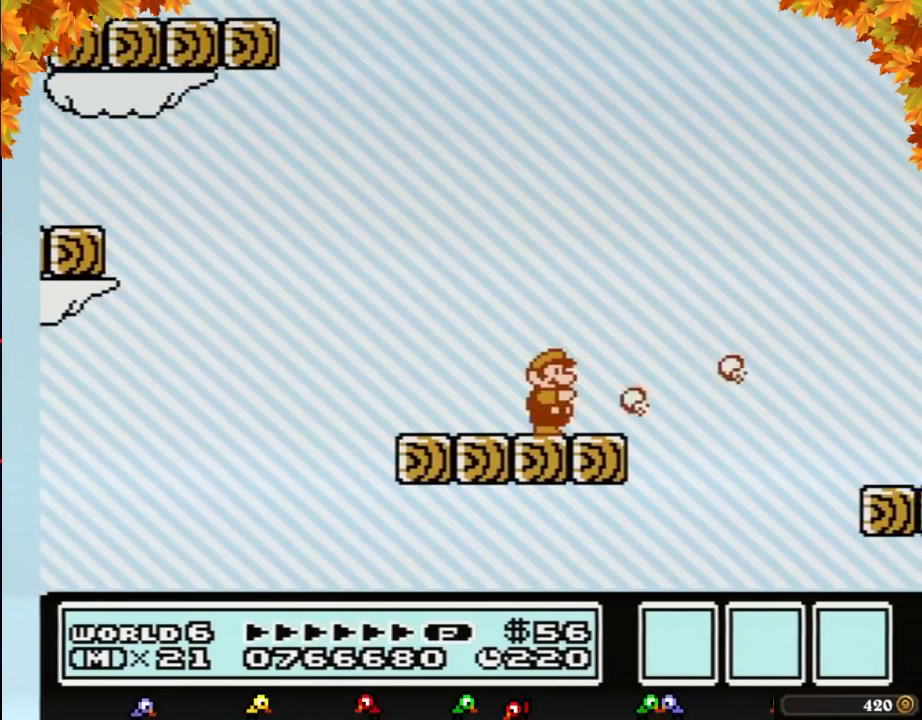
{"buttons": ["B", "DPAD_RIGHT"], "events": [[383, "DPAD_RIGHT", "down"]]}
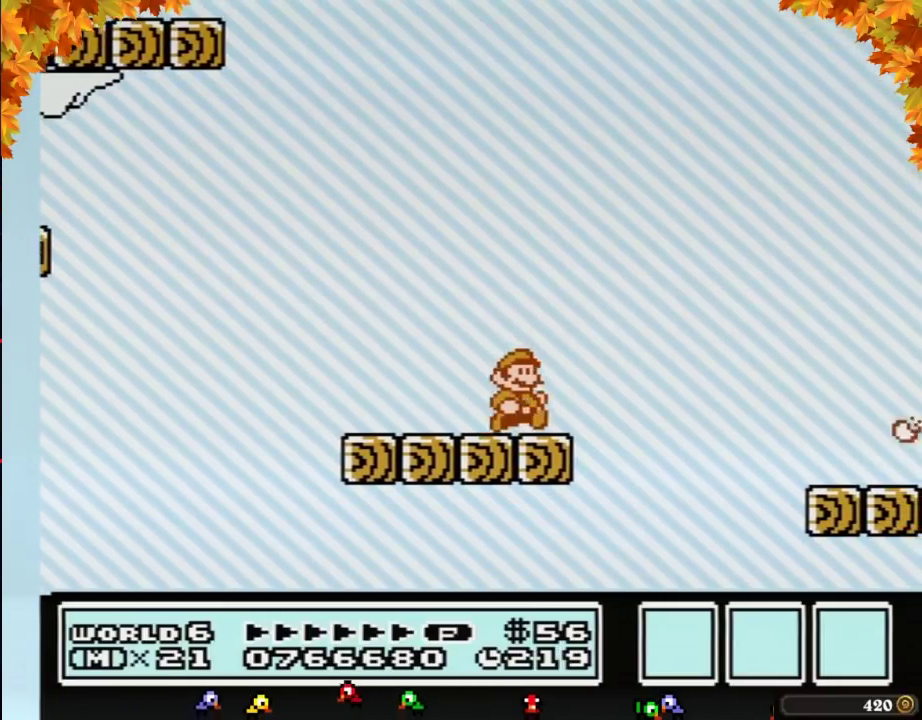
{"buttons": ["B", "DPAD_RIGHT"], "events": [[100, "A", "down"], [467, "A", "up"]]}
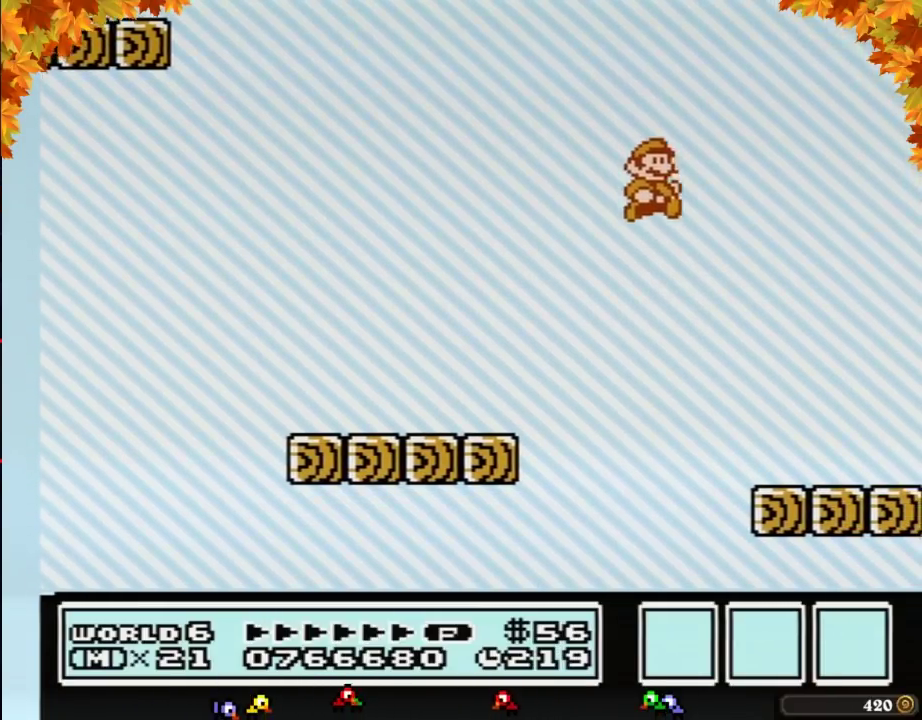
{"buttons": ["B", "DPAD_LEFT"], "events": [[133, "DPAD_RIGHT", "up"], [283, "DPAD_LEFT", "down"]]}
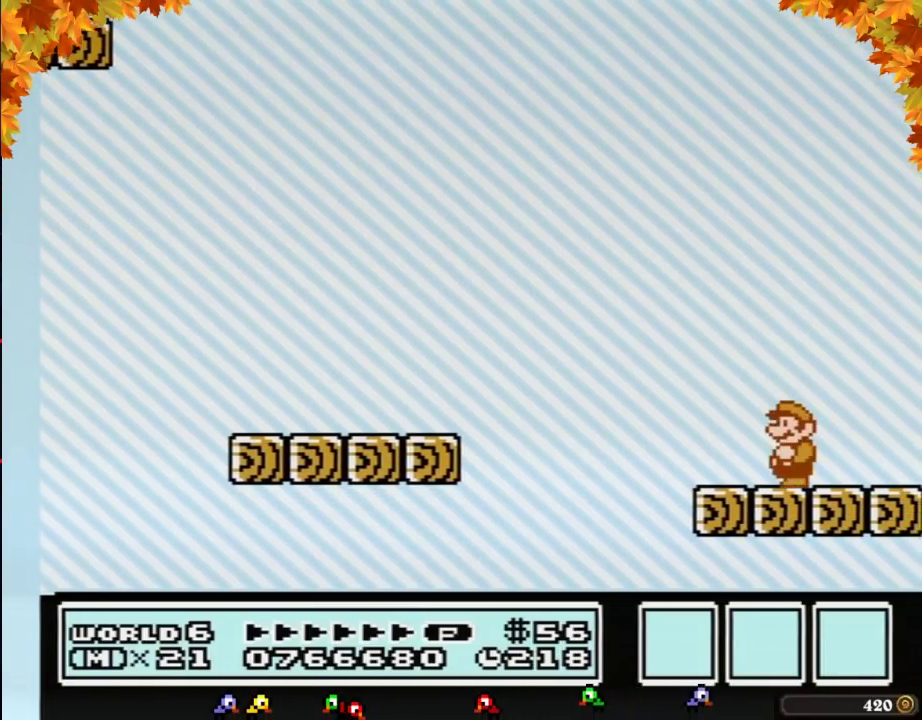
{"buttons": ["B"], "events": [[100, "DPAD_LEFT", "up"], [183, "DPAD_RIGHT", "down"], [350, "DPAD_RIGHT", "up"]]}
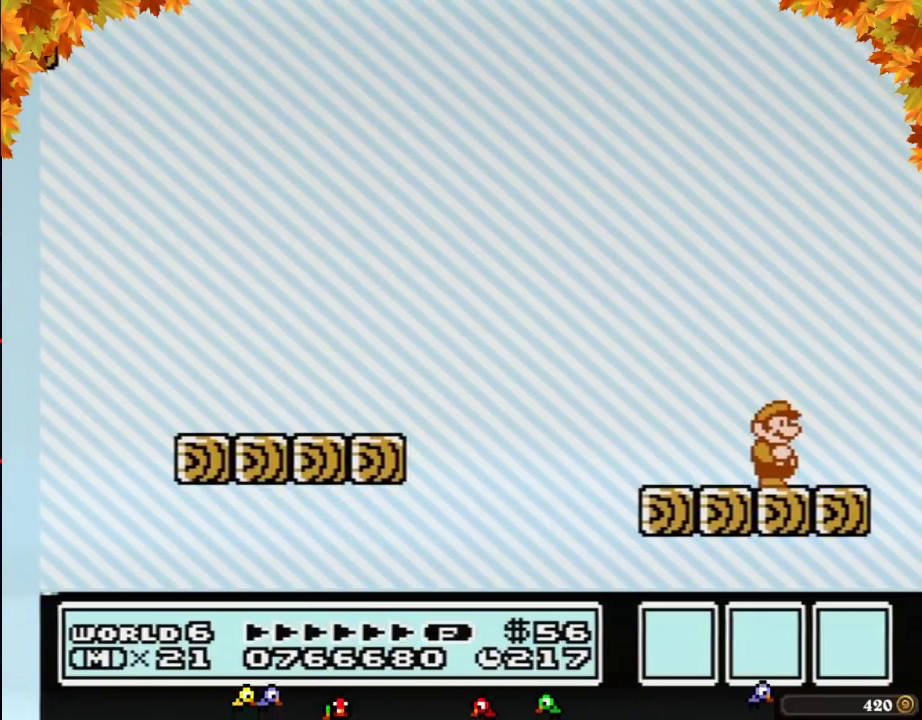
{"buttons": ["B"], "events": [[383, "DPAD_RIGHT", "down"], [433, "DPAD_RIGHT", "up"]]}
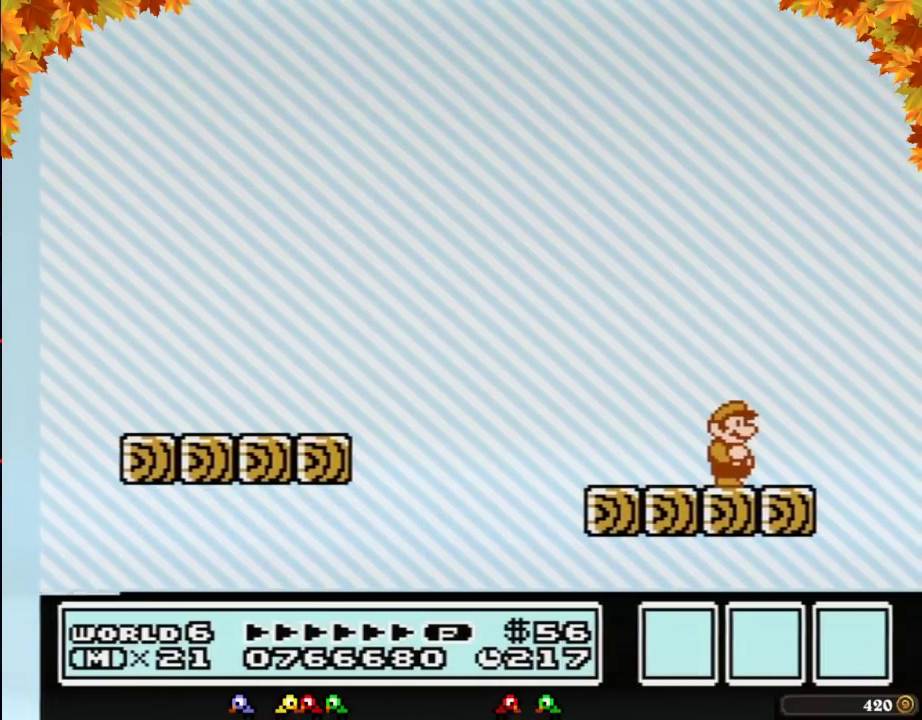
{"buttons": ["B"], "events": []}
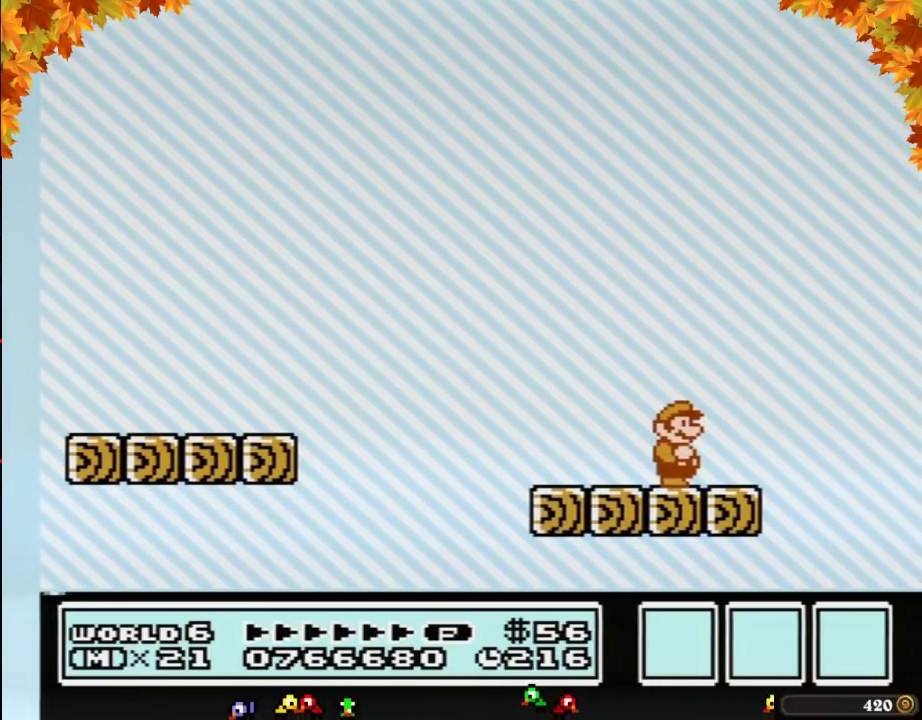
{"buttons": ["B"], "events": [[133, "DPAD_RIGHT", "down"], [183, "DPAD_RIGHT", "up"]]}
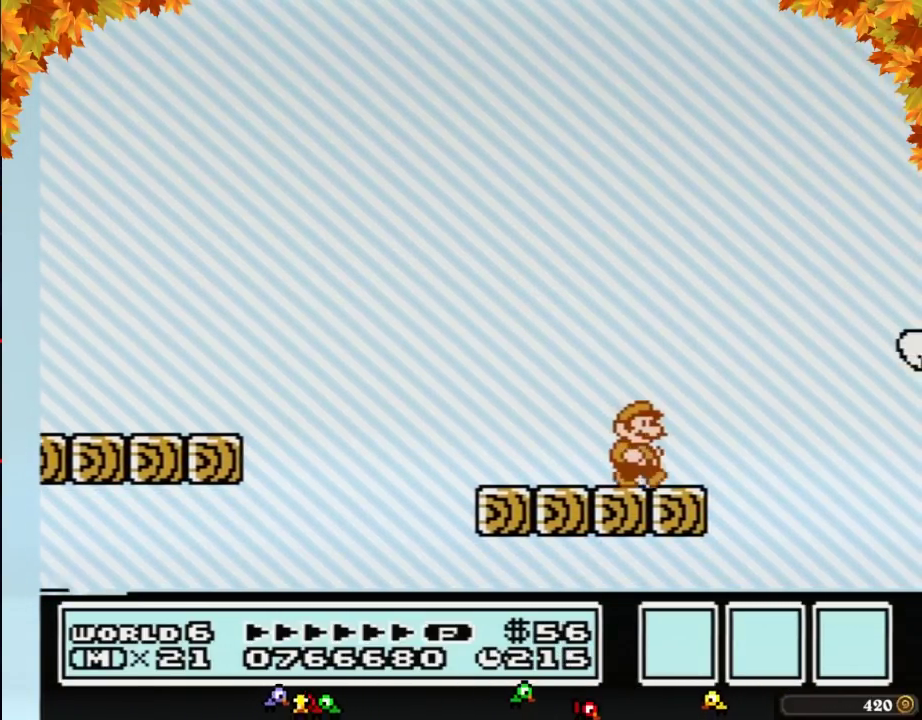
{"buttons": ["B", "DPAD_RIGHT"], "events": [[33, "DPAD_RIGHT", "down"], [100, "DPAD_RIGHT", "up"], [350, "DPAD_RIGHT", "down"]]}
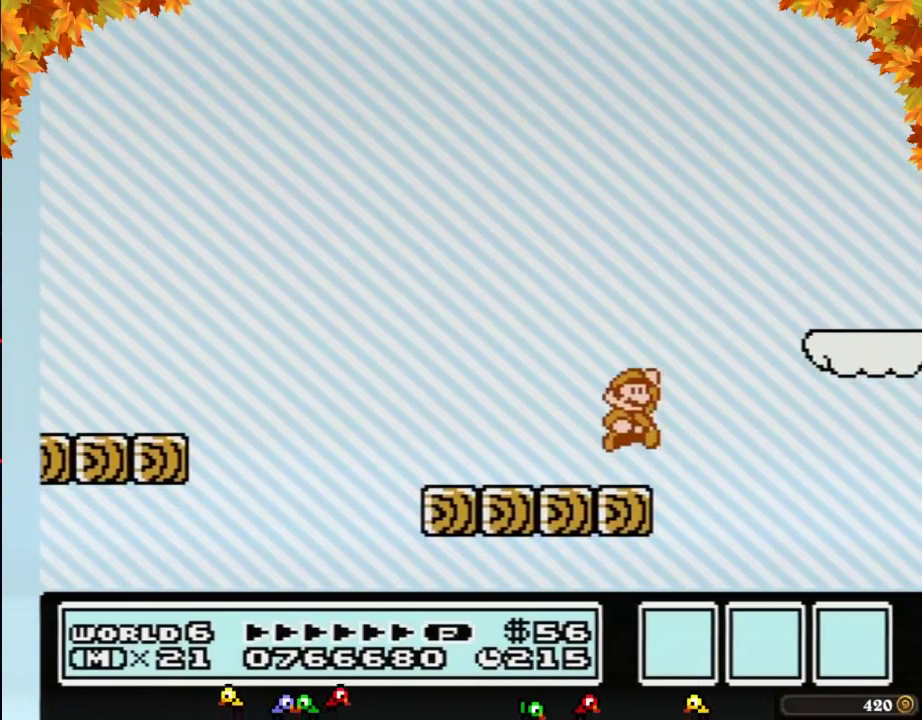
{"buttons": ["B", "DPAD_LEFT"], "events": [[67, "A", "down"], [350, "A", "up"], [400, "DPAD_RIGHT", "up"], [433, "DPAD_LEFT", "down"]]}
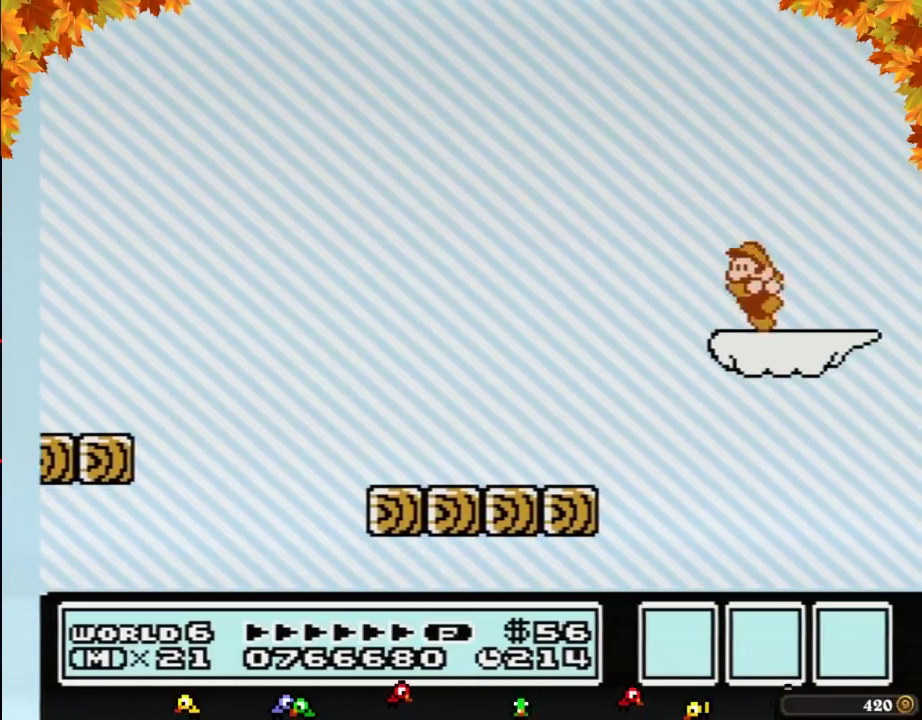
{"buttons": ["A", "B", "DPAD_RIGHT"], "events": [[167, "DPAD_LEFT", "up"], [183, "DPAD_RIGHT", "down"], [500, "A", "down"]]}
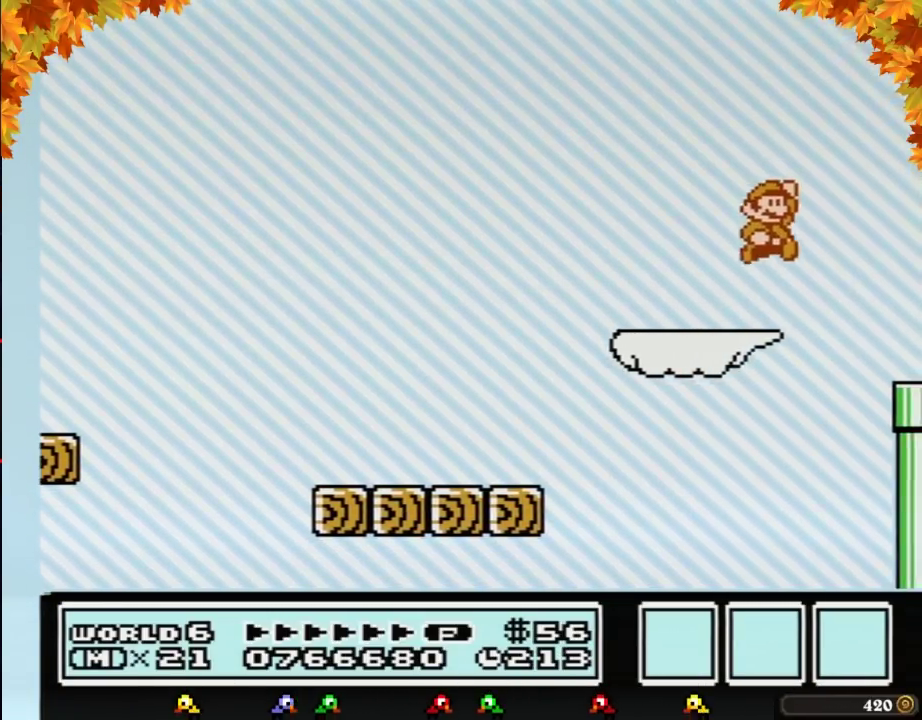
{"buttons": ["B", "DPAD_RIGHT"], "events": [[150, "A", "up"]]}
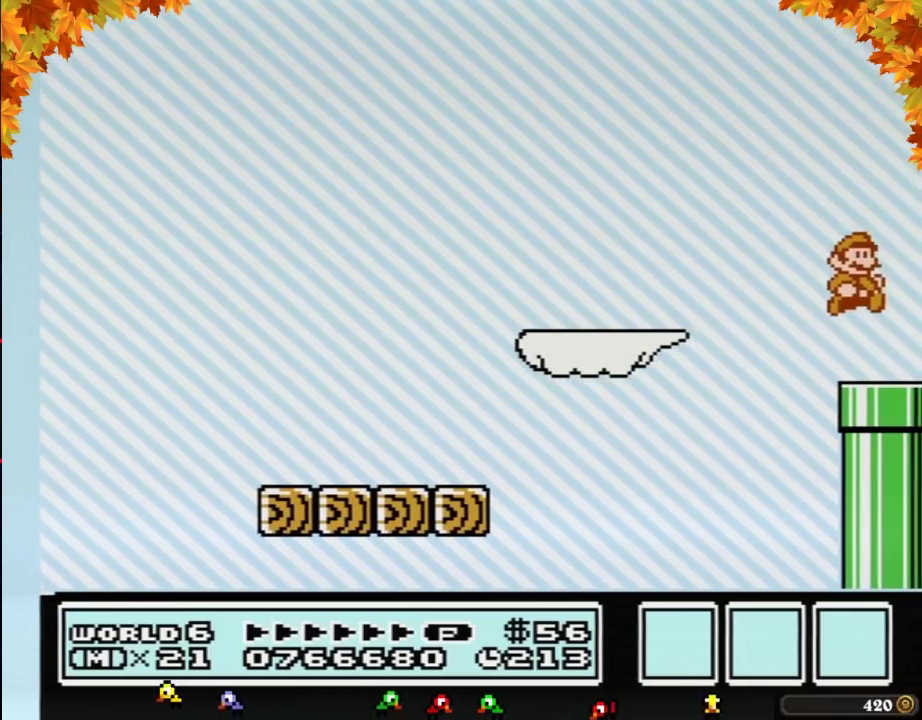
{"buttons": [], "events": [[250, "DPAD_DOWN", "down"], [433, "DPAD_RIGHT", "up"], [467, "B", "up"], [500, "DPAD_DOWN", "up"]]}
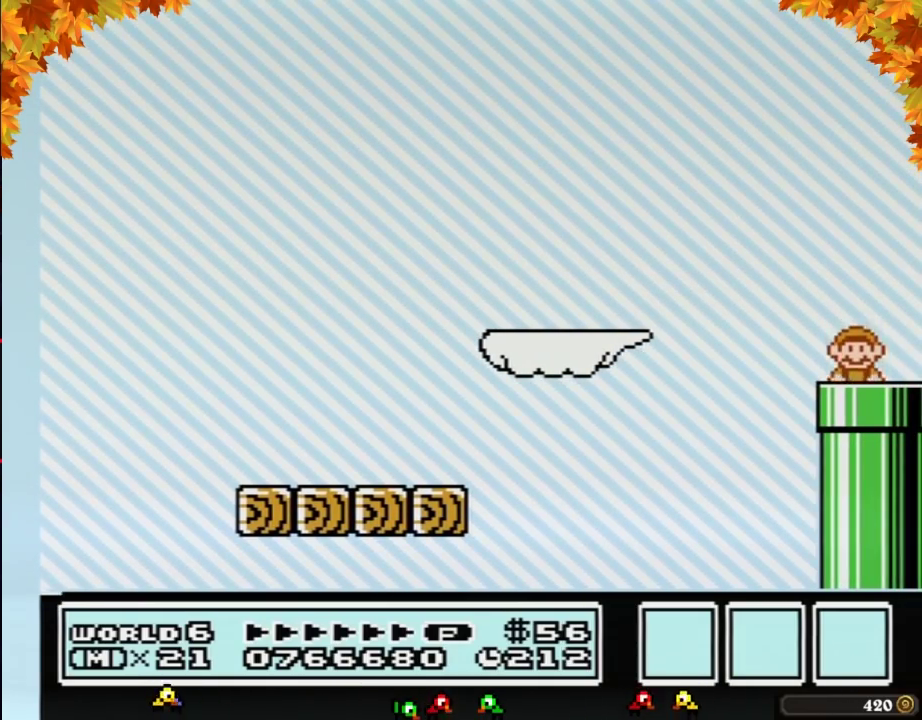
{"buttons": [], "events": []}
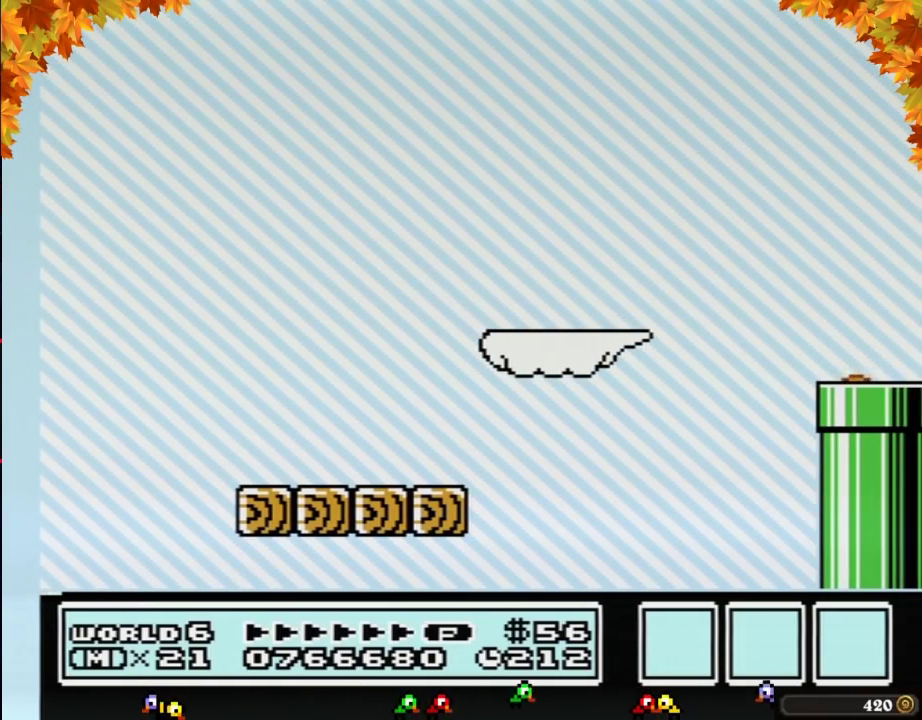
{"buttons": ["DPAD_RIGHT"], "events": [[133, "DPAD_RIGHT", "down"]]}
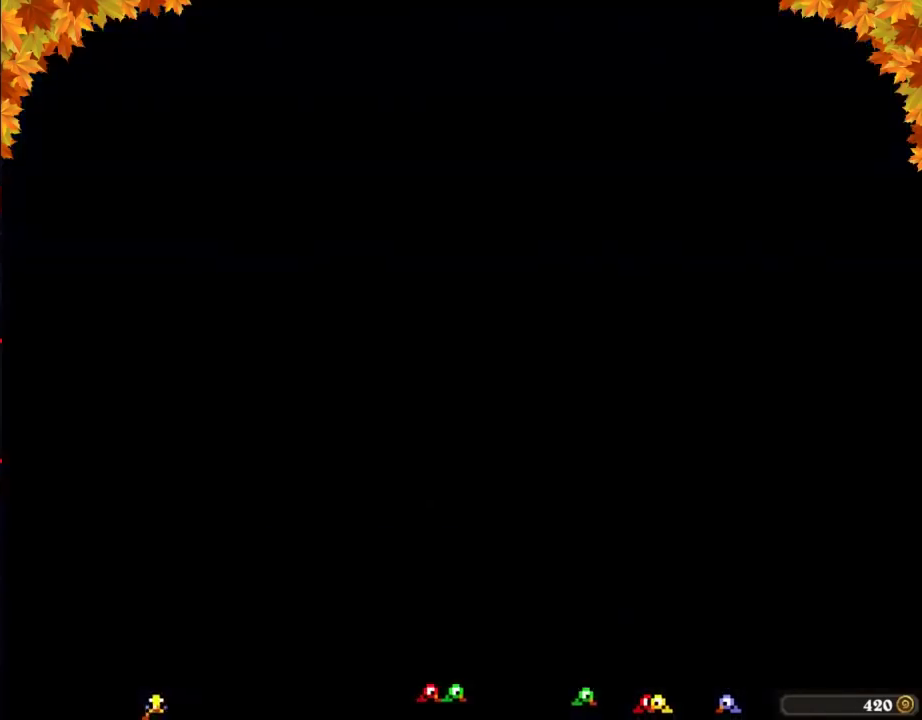
{"buttons": ["B", "DPAD_RIGHT"], "events": [[283, "B", "down"]]}
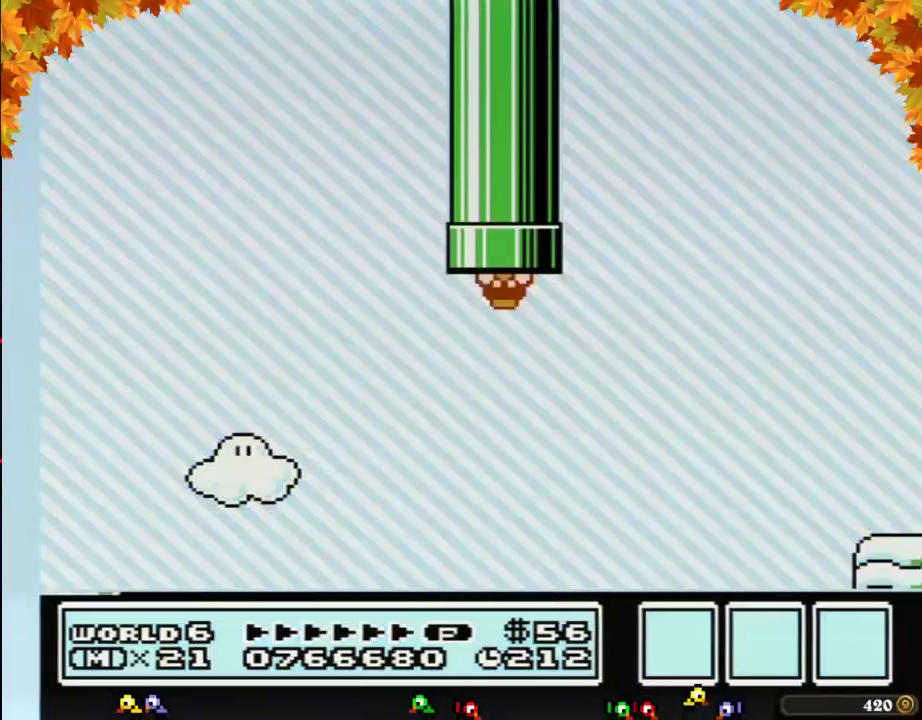
{"buttons": ["B", "DPAD_RIGHT"], "events": []}
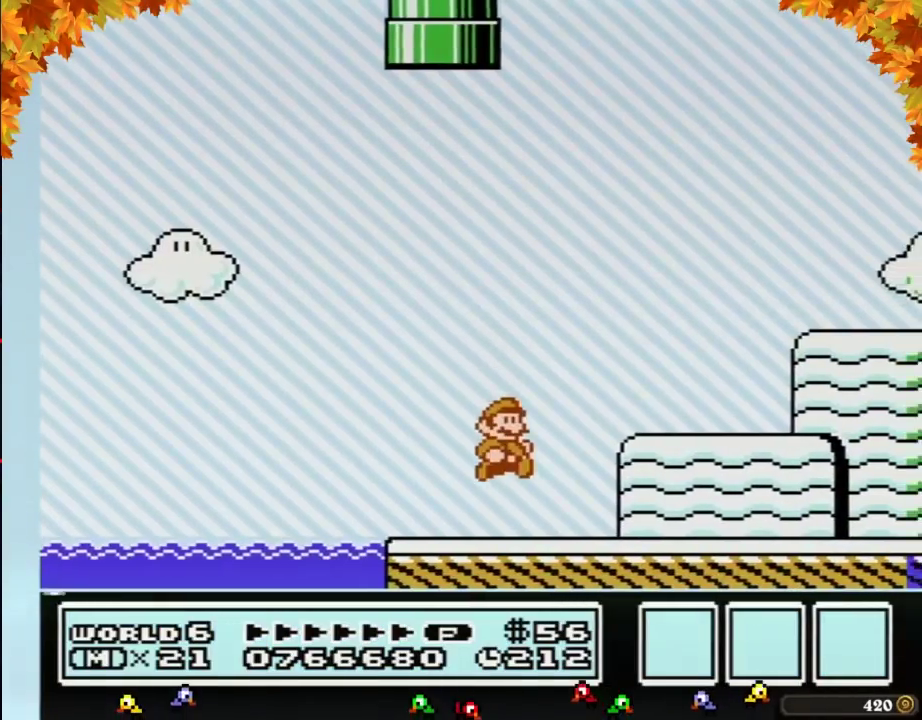
{"buttons": ["B", "DPAD_RIGHT"], "events": []}
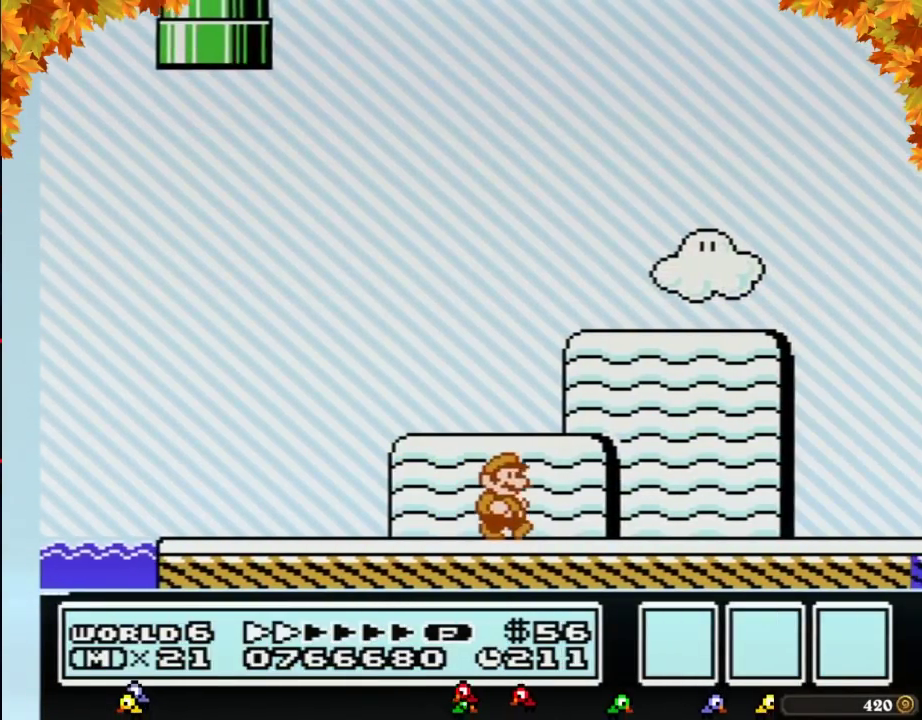
{"buttons": ["B", "DPAD_RIGHT"], "events": []}
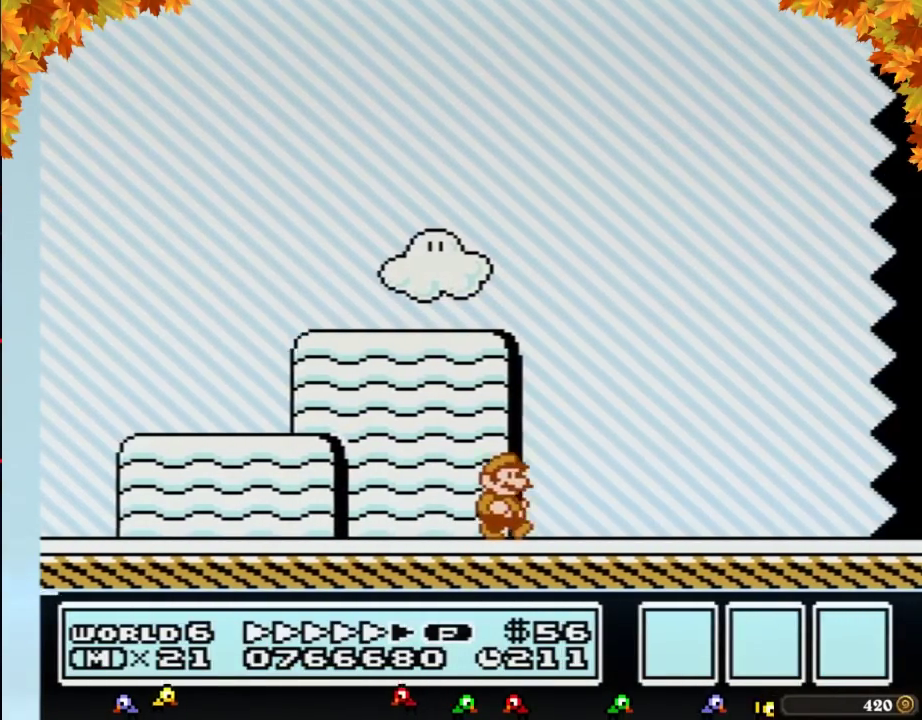
{"buttons": ["A", "B", "DPAD_RIGHT"], "events": [[500, "A", "down"]]}
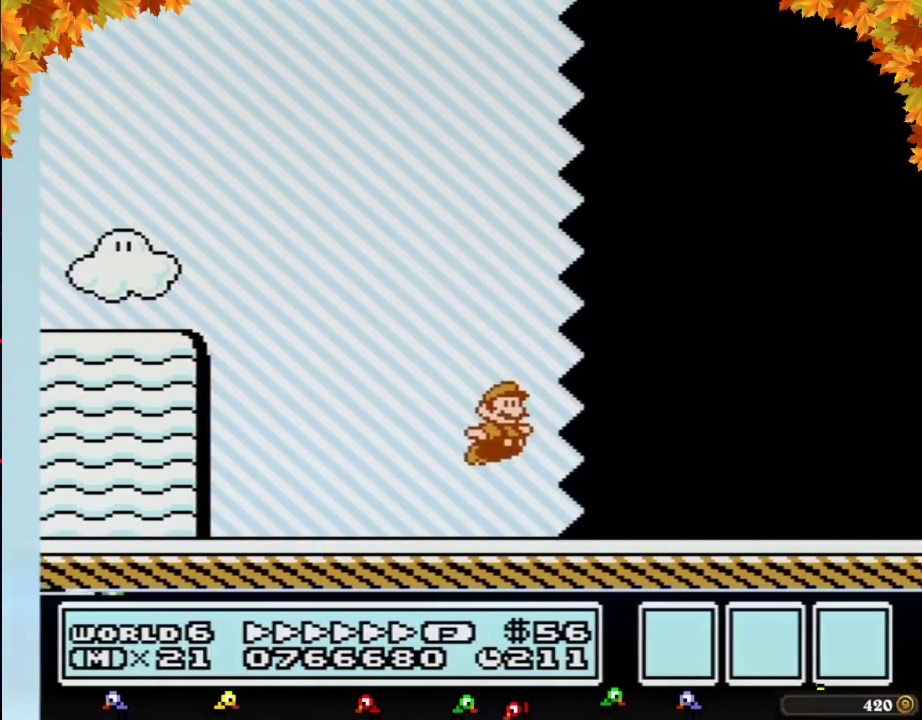
{"buttons": ["B", "DPAD_RIGHT"], "events": [[67, "A", "up"]]}
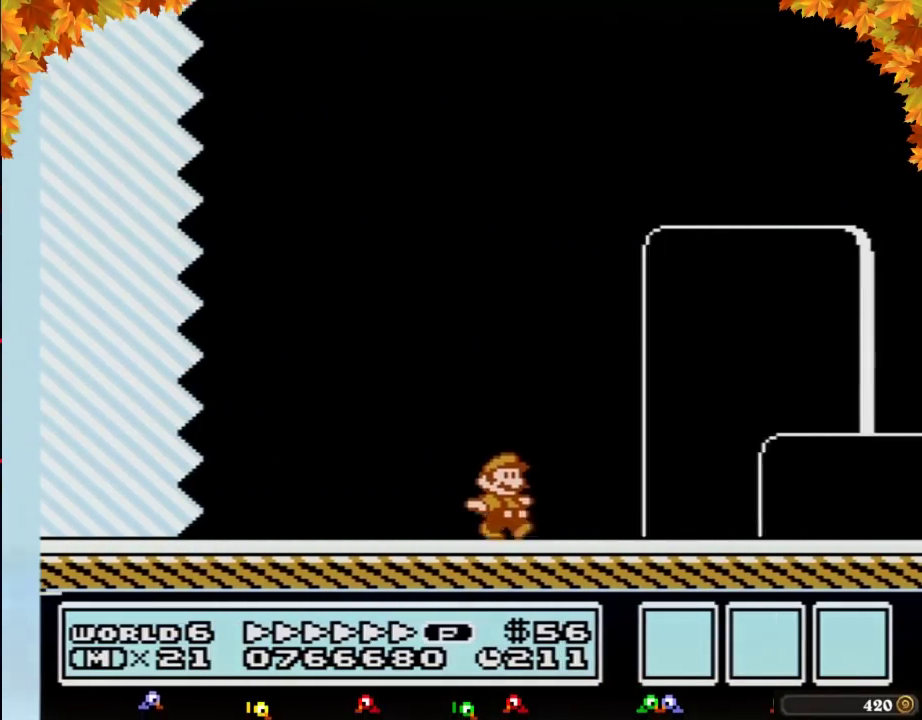
{"buttons": ["A", "B", "DPAD_RIGHT"], "events": [[350, "A", "down"]]}
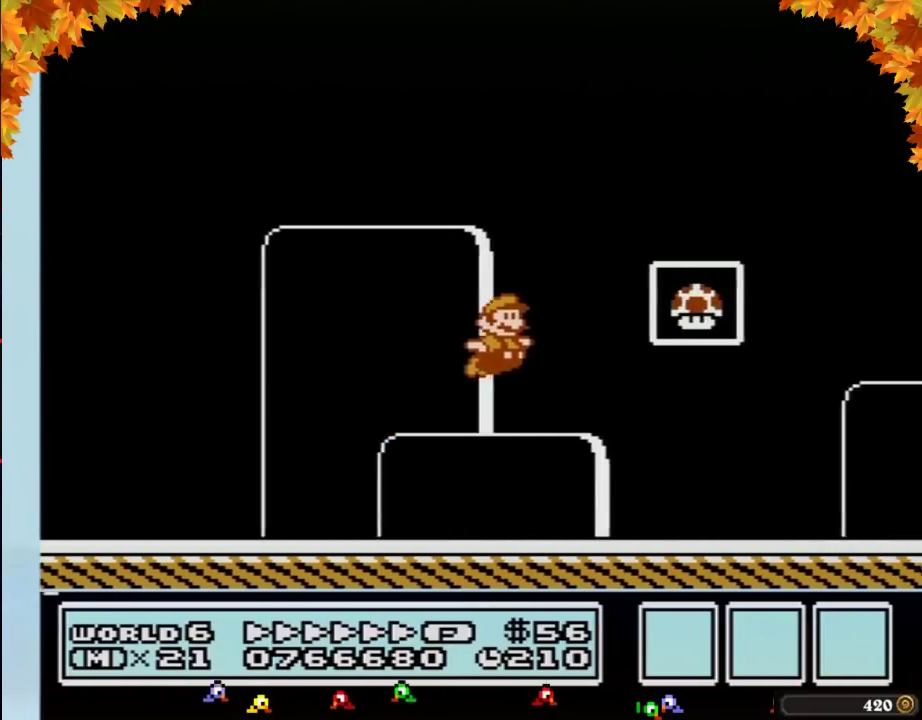
{"buttons": [], "events": [[133, "A", "up"], [133, "B", "up"], [317, "DPAD_RIGHT", "up"]]}